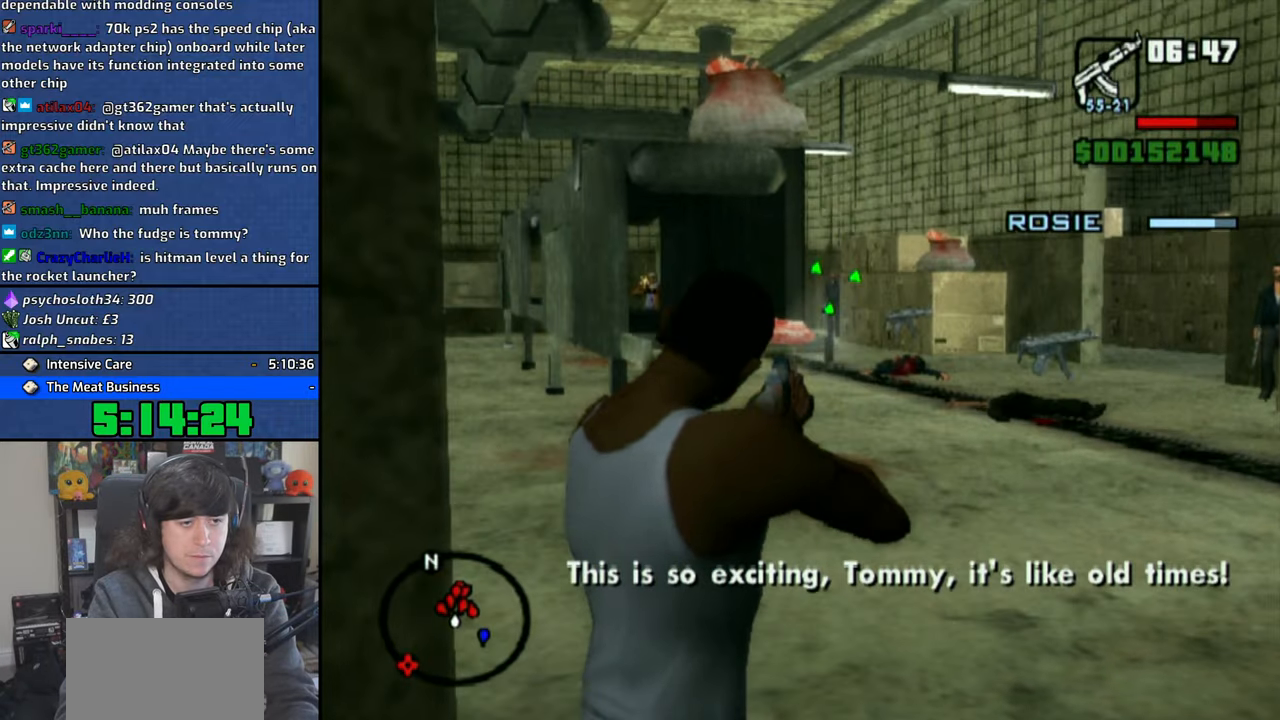
Gameplay with a controller (PlayStation layout); each line is a JSON object with the inputs held at the frame after it. "events" lists button and stick changes between this image and that frame as [ms after this image, input, new state], when the widget could be followed in between.
{"buttons": ["R1"], "left_stick": "center", "right_stick": "center", "events": [[266, "CIRCLE", "up"]]}
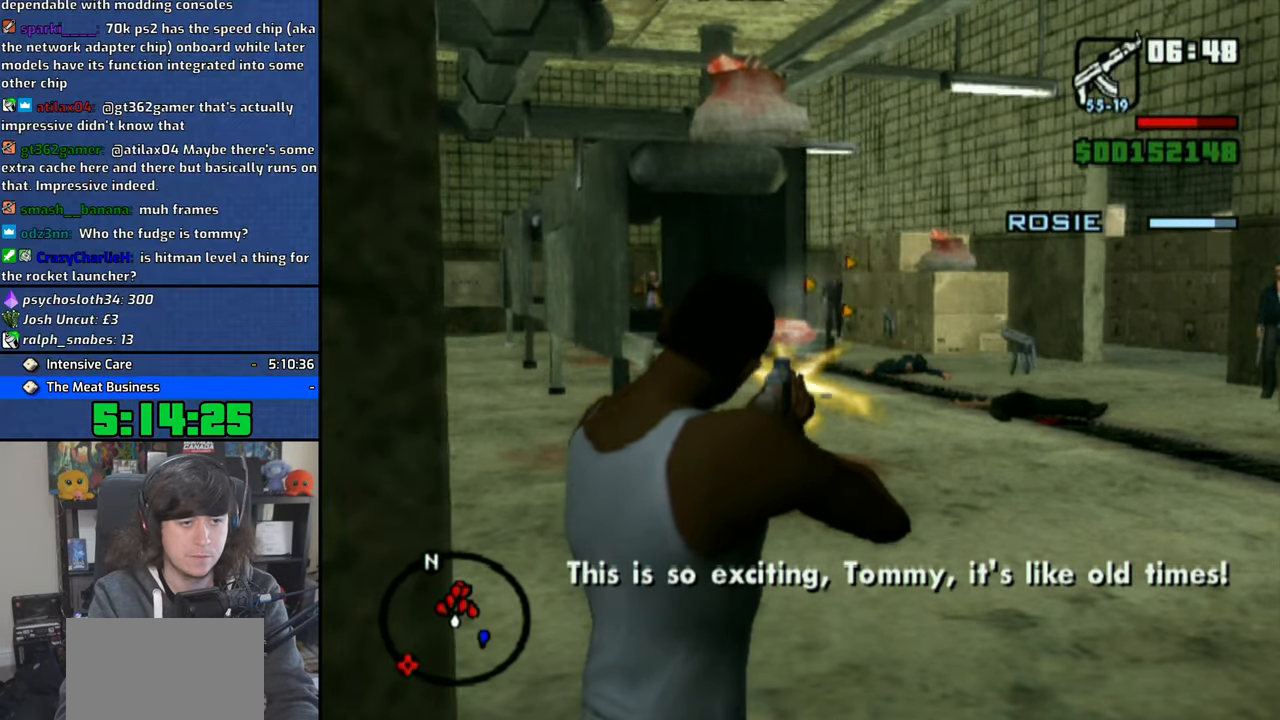
{"buttons": ["R1"], "left_stick": "center", "right_stick": "center", "events": [[166, "CIRCLE", "down"], [300, "CIRCLE", "up"]]}
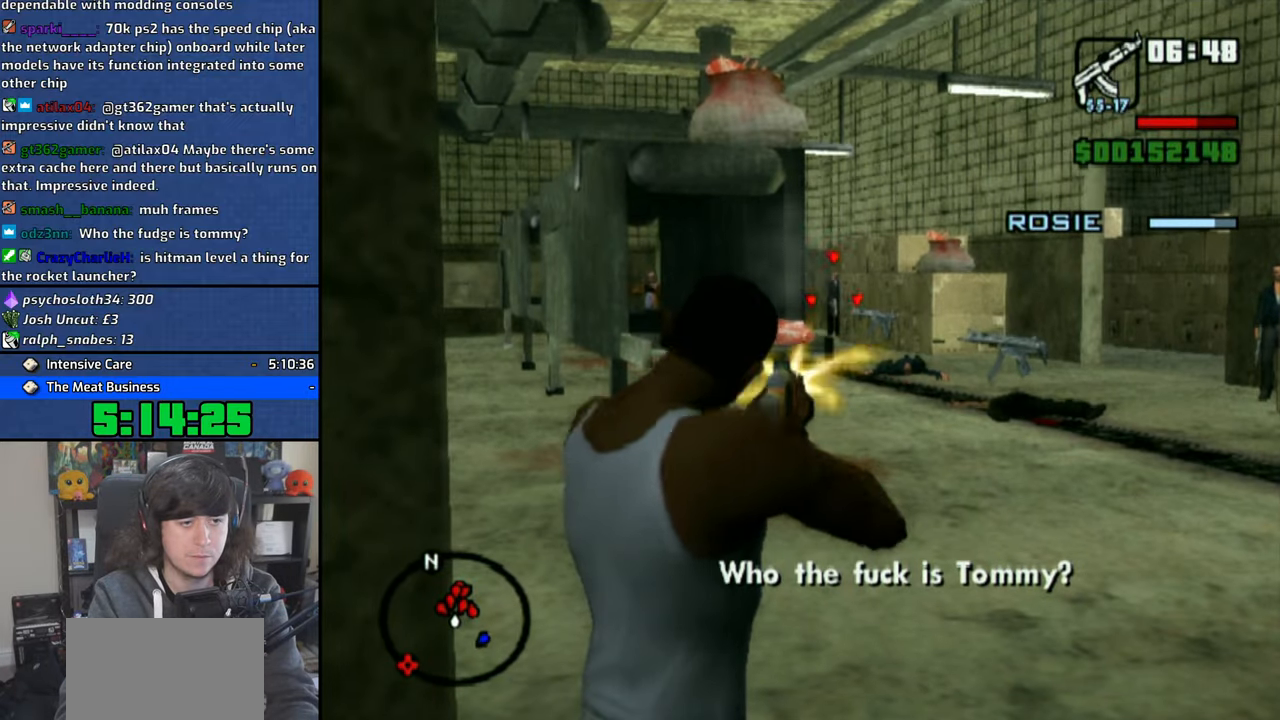
{"buttons": ["R1"], "left_stick": "center", "right_stick": "center", "events": [[16, "L2", "down"], [166, "L2", "up"]]}
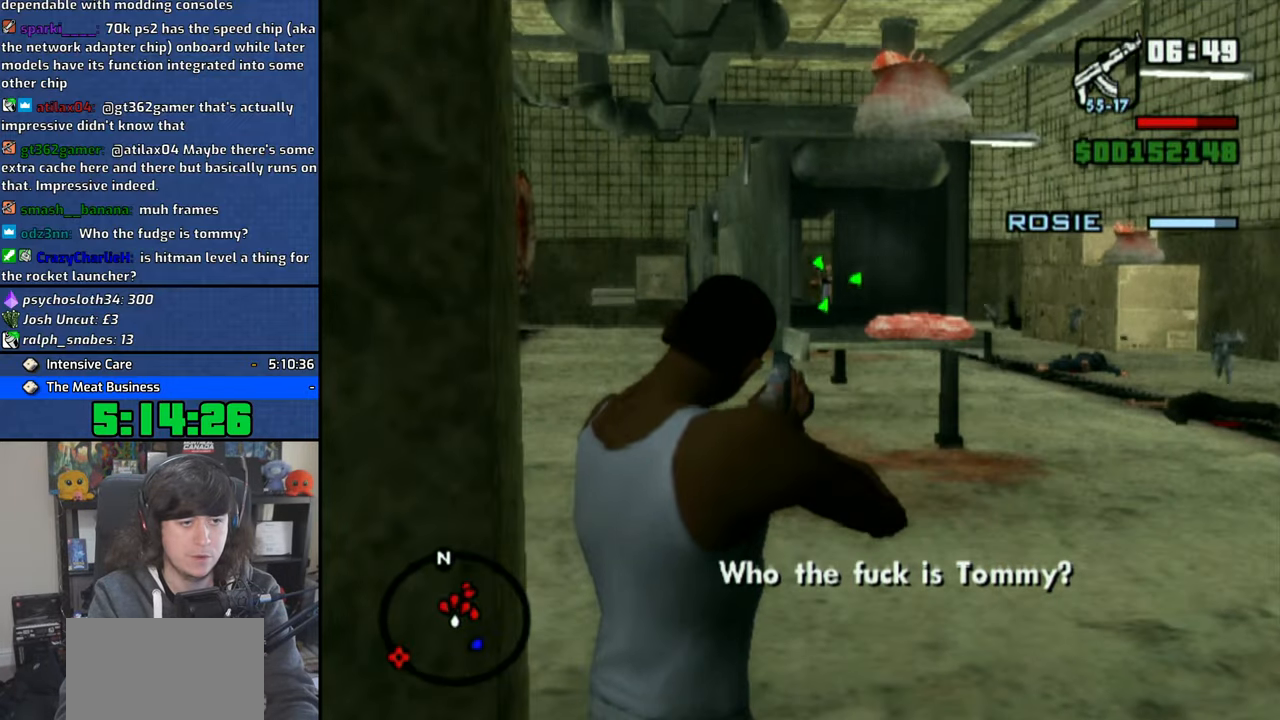
{"buttons": ["R1"], "left_stick": "center", "right_stick": "center", "events": [[50, "CIRCLE", "down"], [333, "CIRCLE", "up"]]}
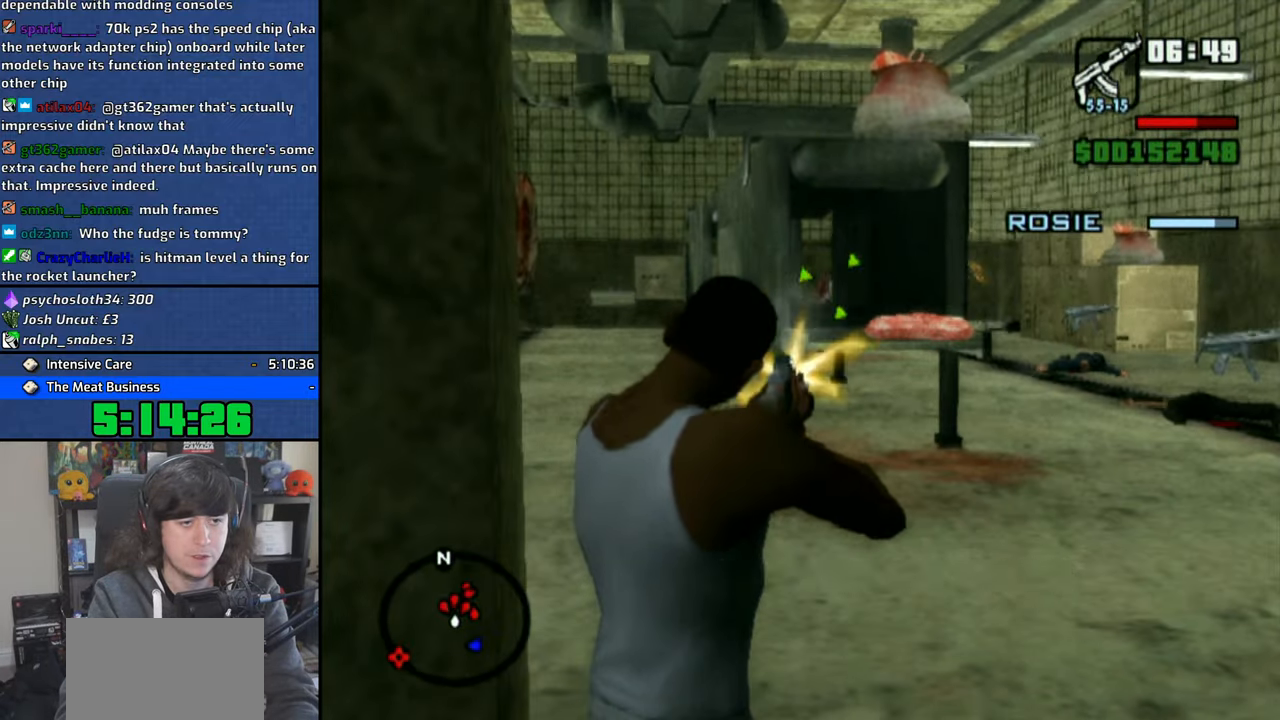
{"buttons": ["R1"], "left_stick": "center", "right_stick": "center", "events": [[316, "CIRCLE", "down"], [500, "CIRCLE", "up"]]}
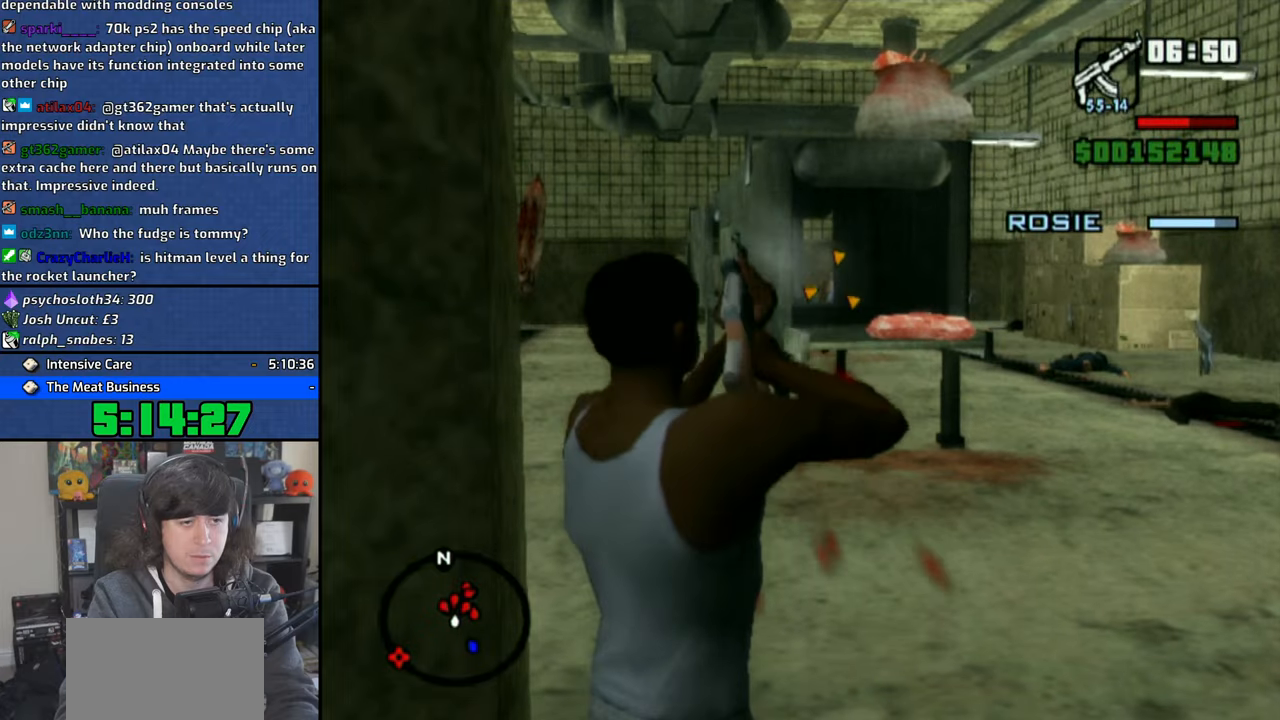
{"buttons": ["R1"], "left_stick": "center", "right_stick": "center", "events": [[166, "CIRCLE", "down"], [300, "CIRCLE", "up"], [383, "CIRCLE", "down"], [450, "CIRCLE", "up"]]}
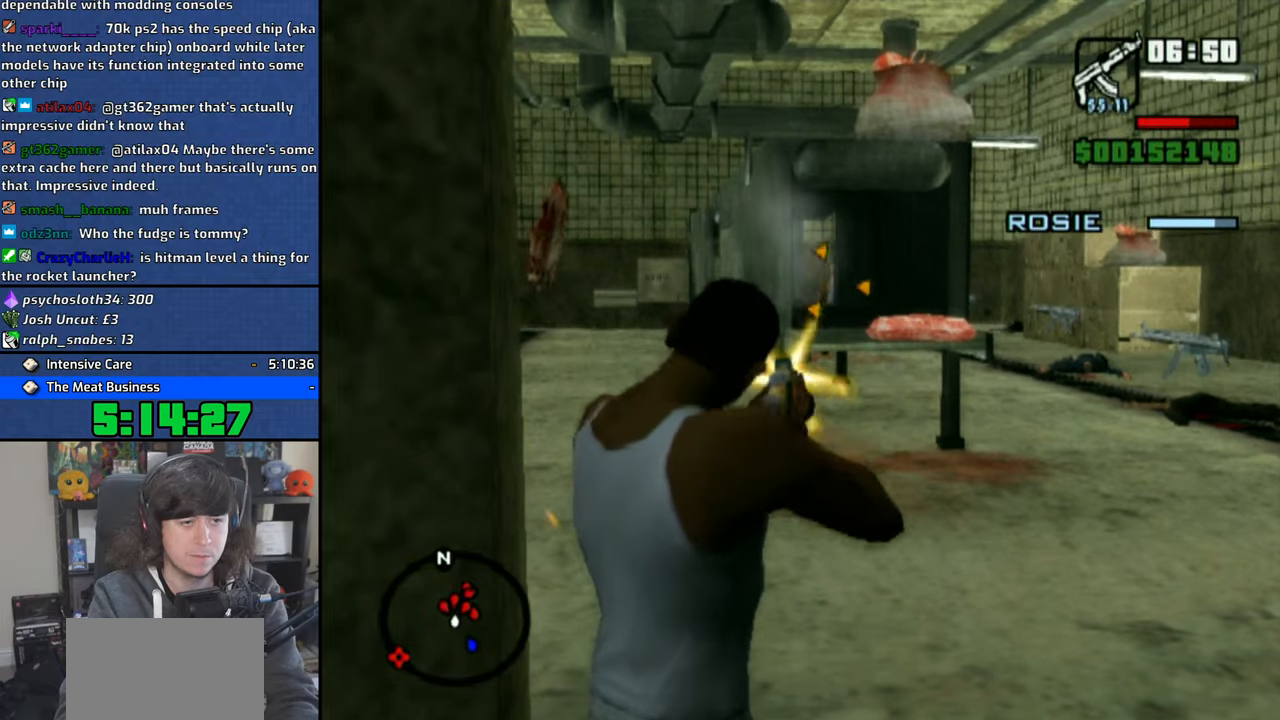
{"buttons": ["R1"], "left_stick": "center", "right_stick": "center", "events": [[266, "R2", "down"], [366, "R2", "up"]]}
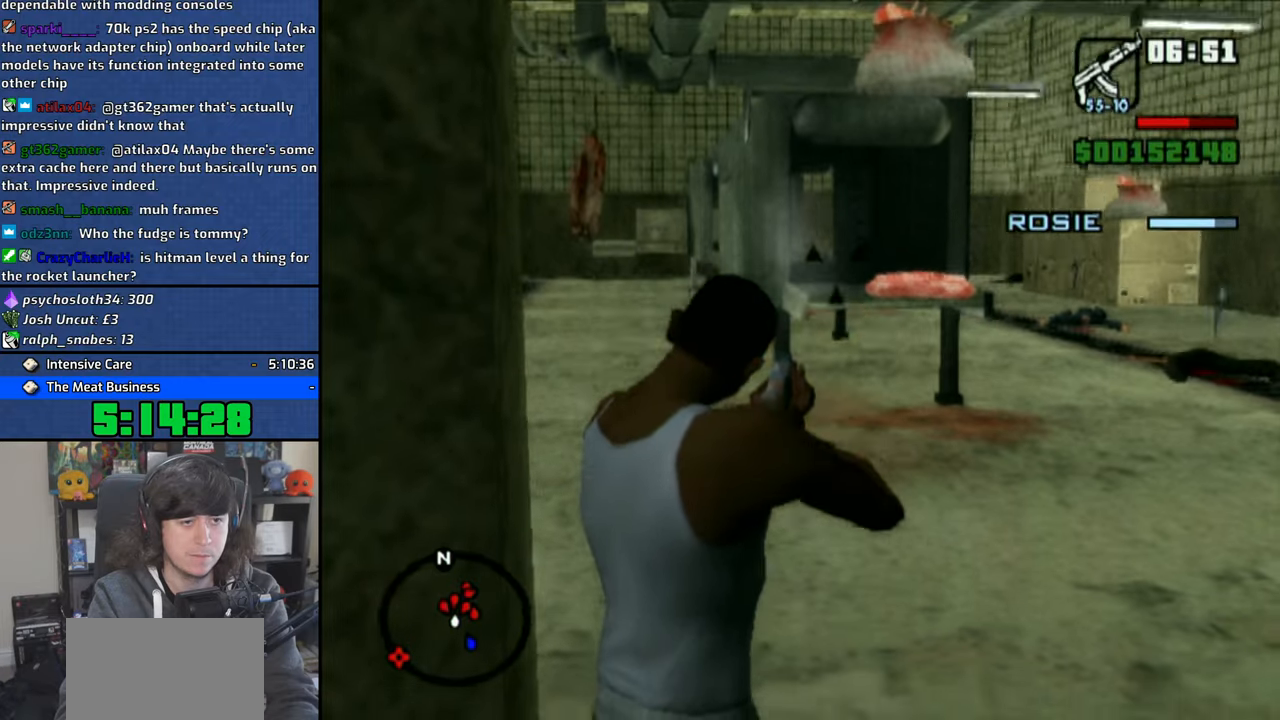
{"buttons": ["R1"], "left_stick": "center", "right_stick": "center", "events": [[216, "CIRCLE", "down"], [466, "CIRCLE", "up"]]}
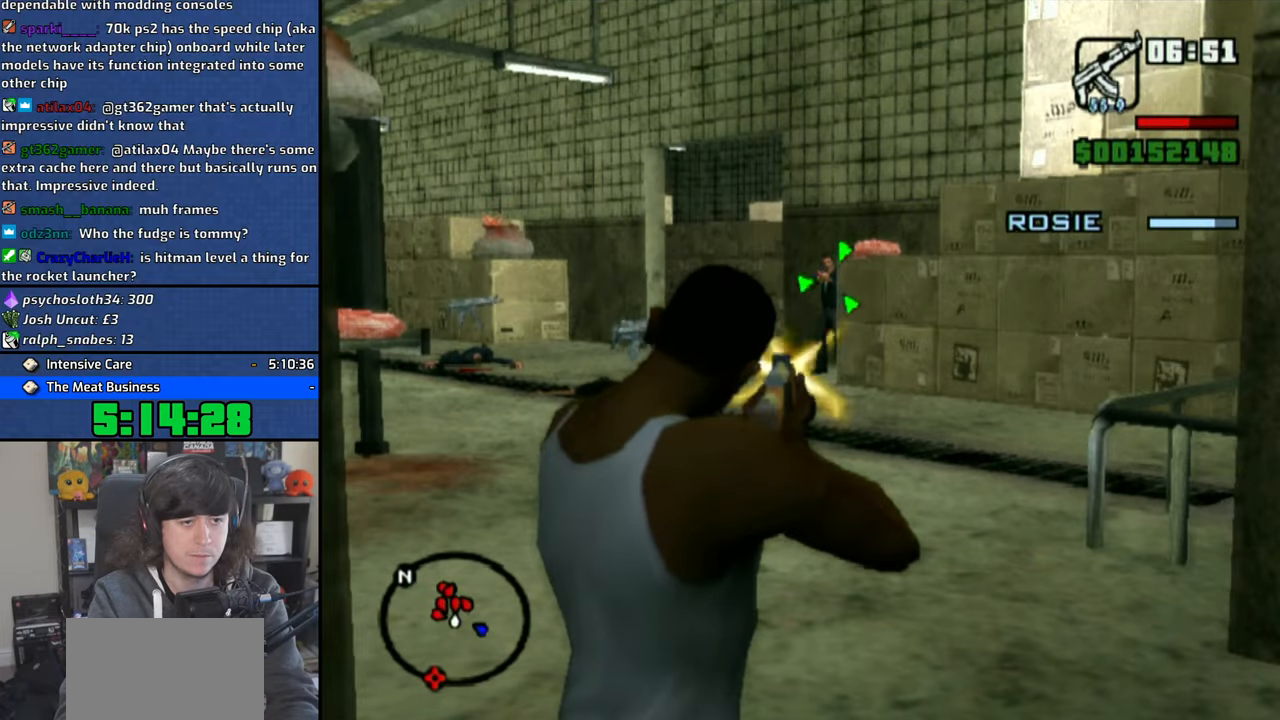
{"buttons": ["R1"], "left_stick": "center", "right_stick": "center", "events": [[333, "CIRCLE", "down"], [500, "CIRCLE", "up"]]}
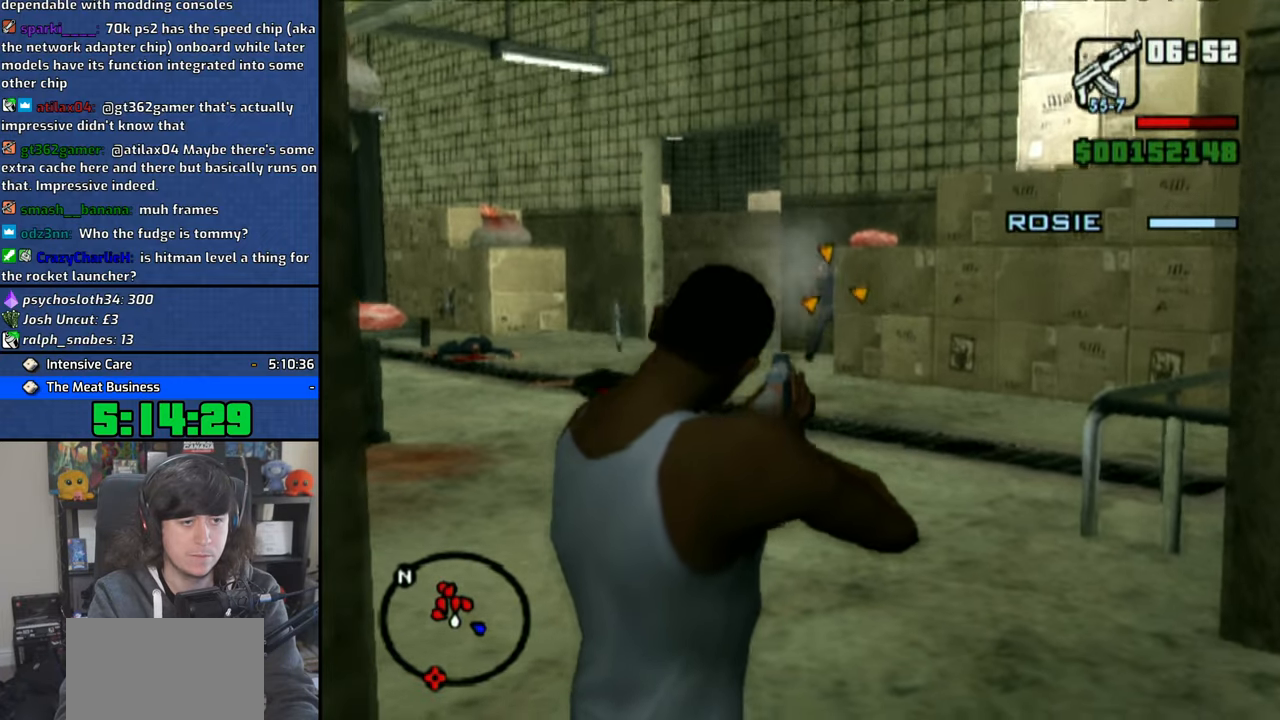
{"buttons": ["CIRCLE", "R1"], "left_stick": "center", "right_stick": "center", "events": [[433, "CIRCLE", "down"]]}
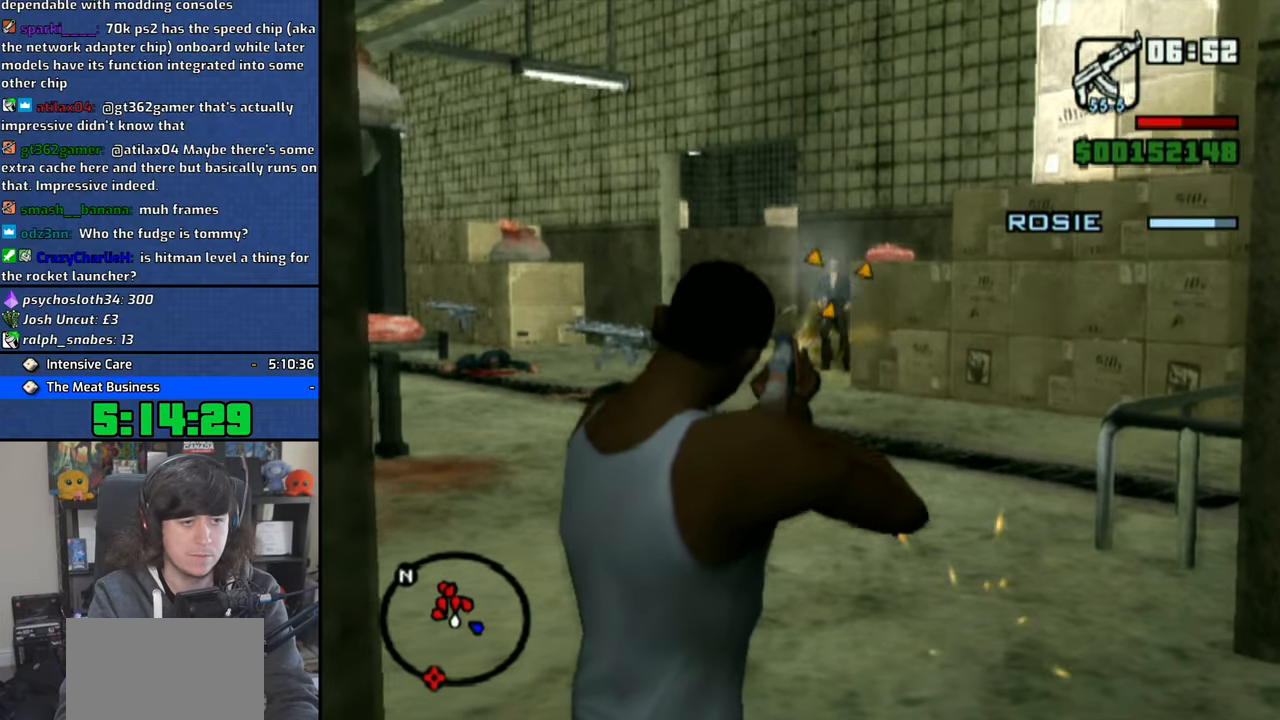
{"buttons": [], "left_stick": "center", "right_stick": "center", "events": [[150, "CIRCLE", "up"], [466, "R1", "up"]]}
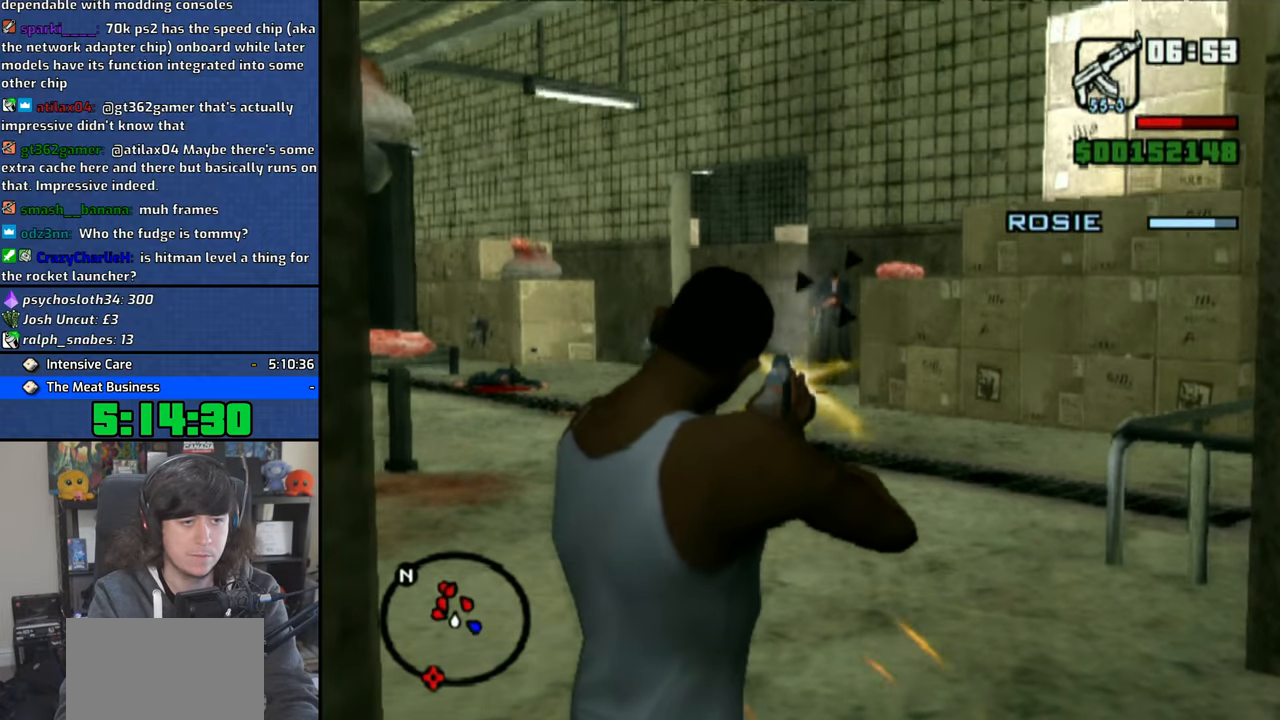
{"buttons": ["R2"], "left_stick": "center", "right_stick": "left", "events": [[33, "right_stick", "left"], [166, "L2", "down"], [300, "L2", "up"], [383, "R2", "down"]]}
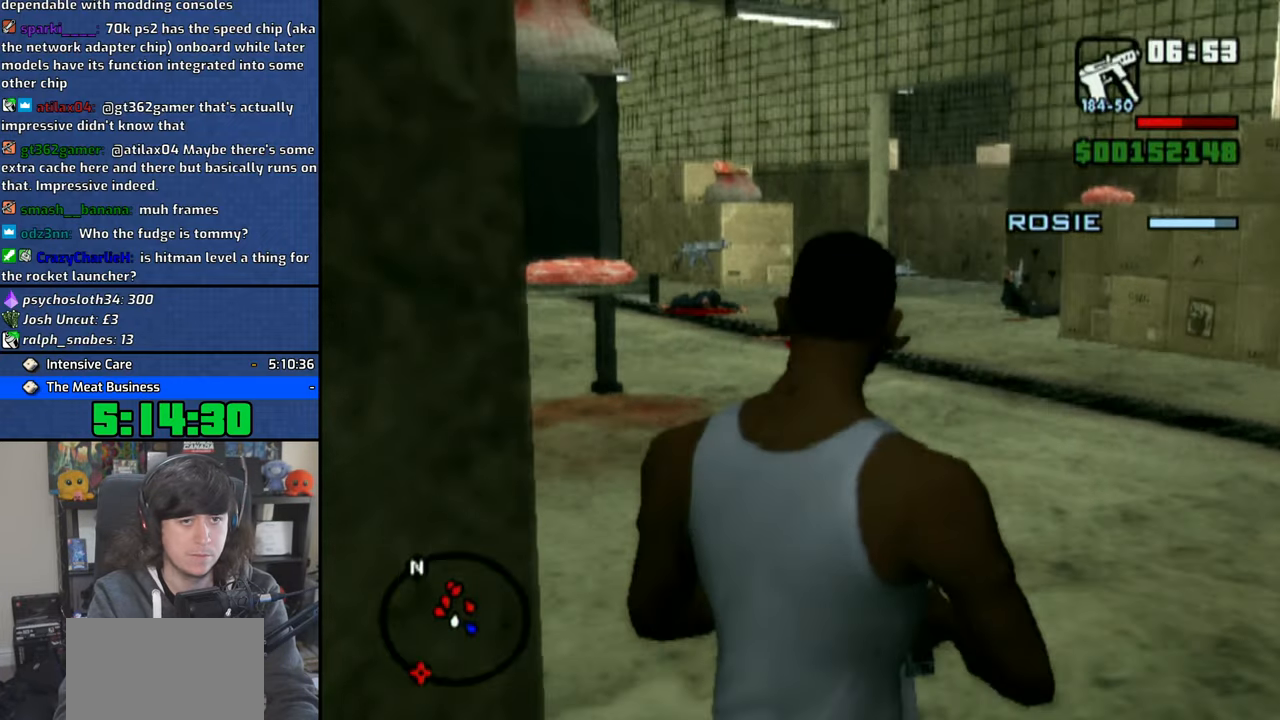
{"buttons": ["L2"], "left_stick": "center", "right_stick": "center", "events": [[50, "R2", "up"], [383, "L2", "down"], [416, "right_stick", "center"]]}
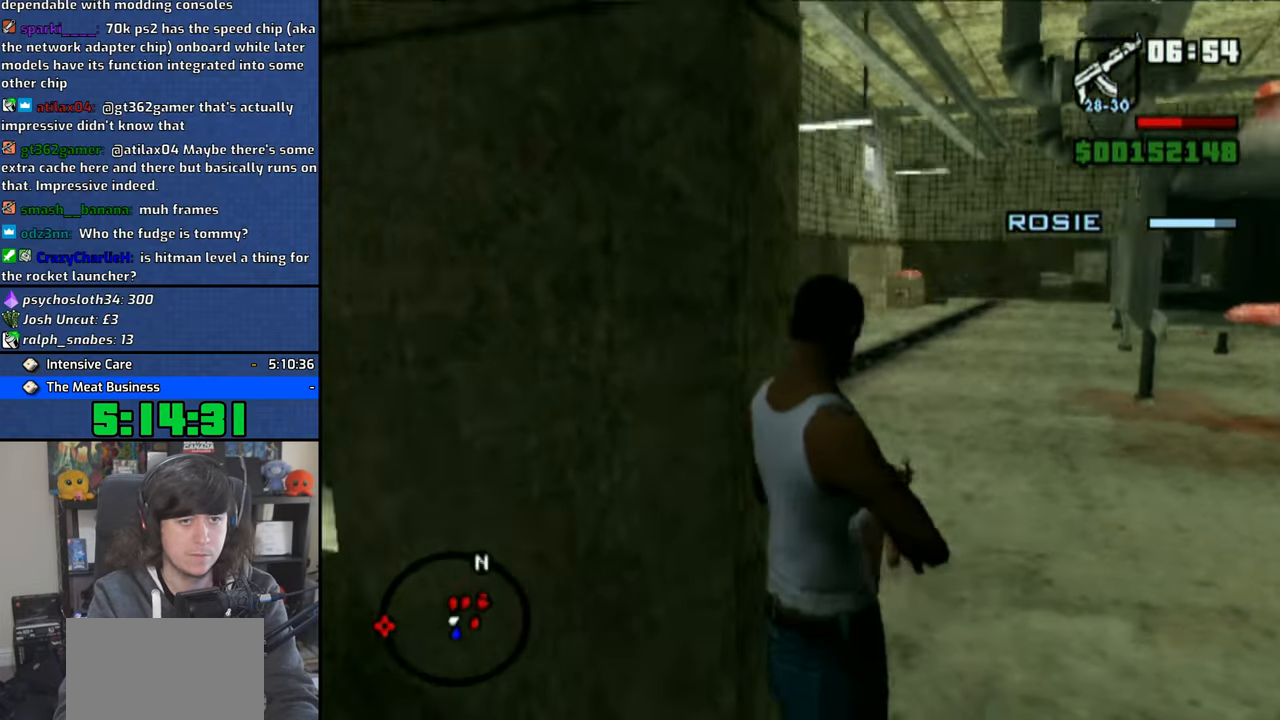
{"buttons": [], "left_stick": "right", "right_stick": "center", "events": [[16, "L2", "up"], [300, "left_stick", "right"]]}
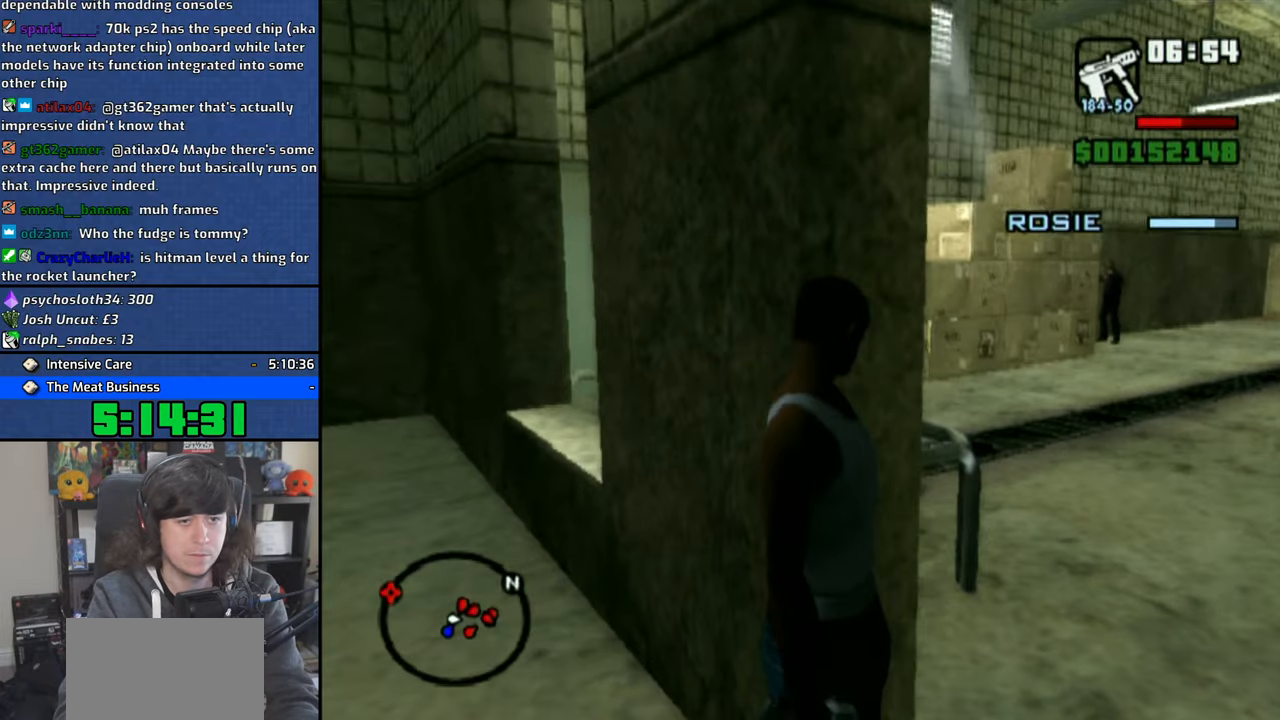
{"buttons": ["CIRCLE", "R1"], "left_stick": "up", "right_stick": "center", "events": [[50, "left_stick", "up"], [66, "R1", "down"], [200, "left_stick", "center"], [250, "CIRCLE", "down"], [450, "left_stick", "up"]]}
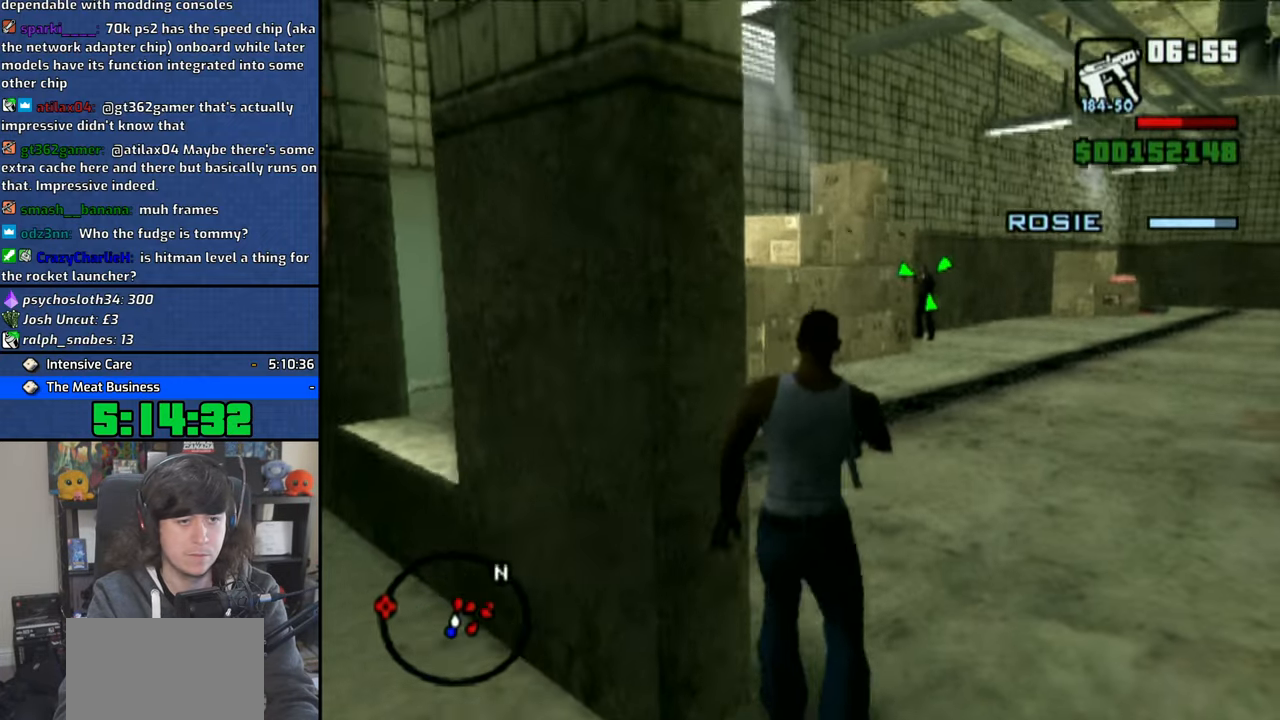
{"buttons": ["CIRCLE", "R1"], "left_stick": "center", "right_stick": "center", "events": [[466, "left_stick", "center"]]}
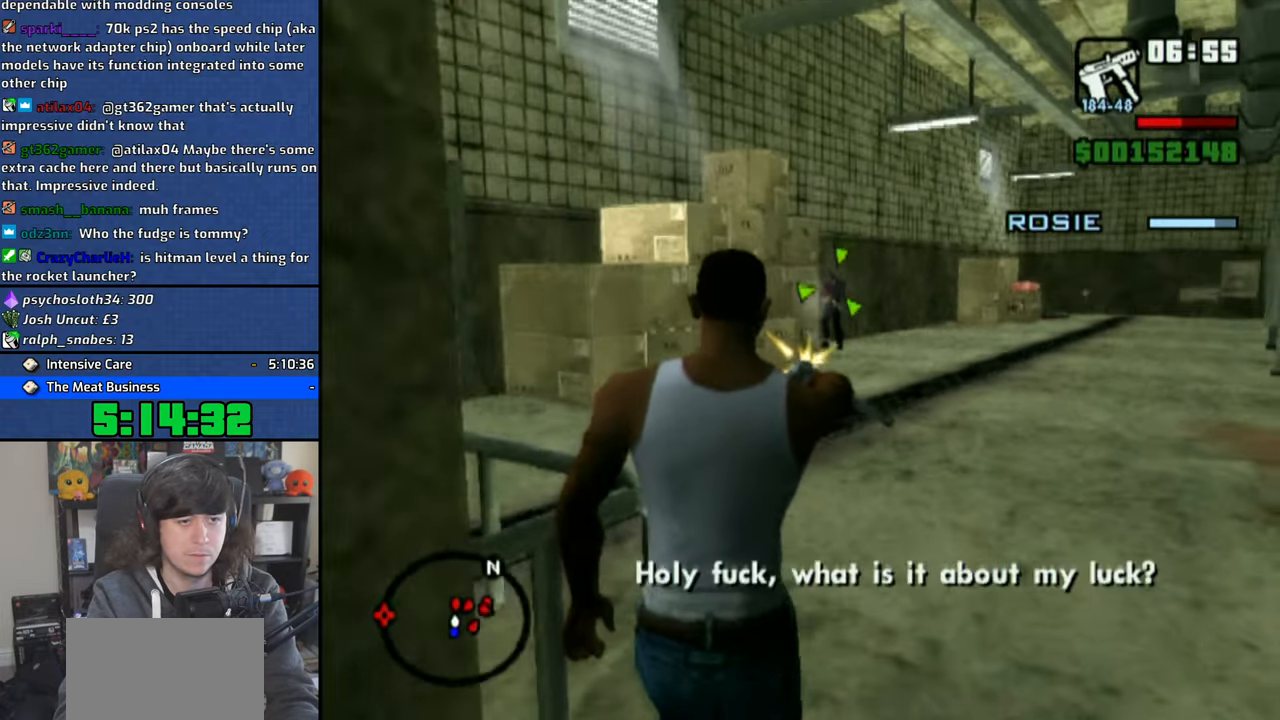
{"buttons": [], "left_stick": "up-right", "right_stick": "right", "events": [[150, "CIRCLE", "up"], [150, "left_stick", "up-right"], [233, "R1", "up"], [450, "right_stick", "right"]]}
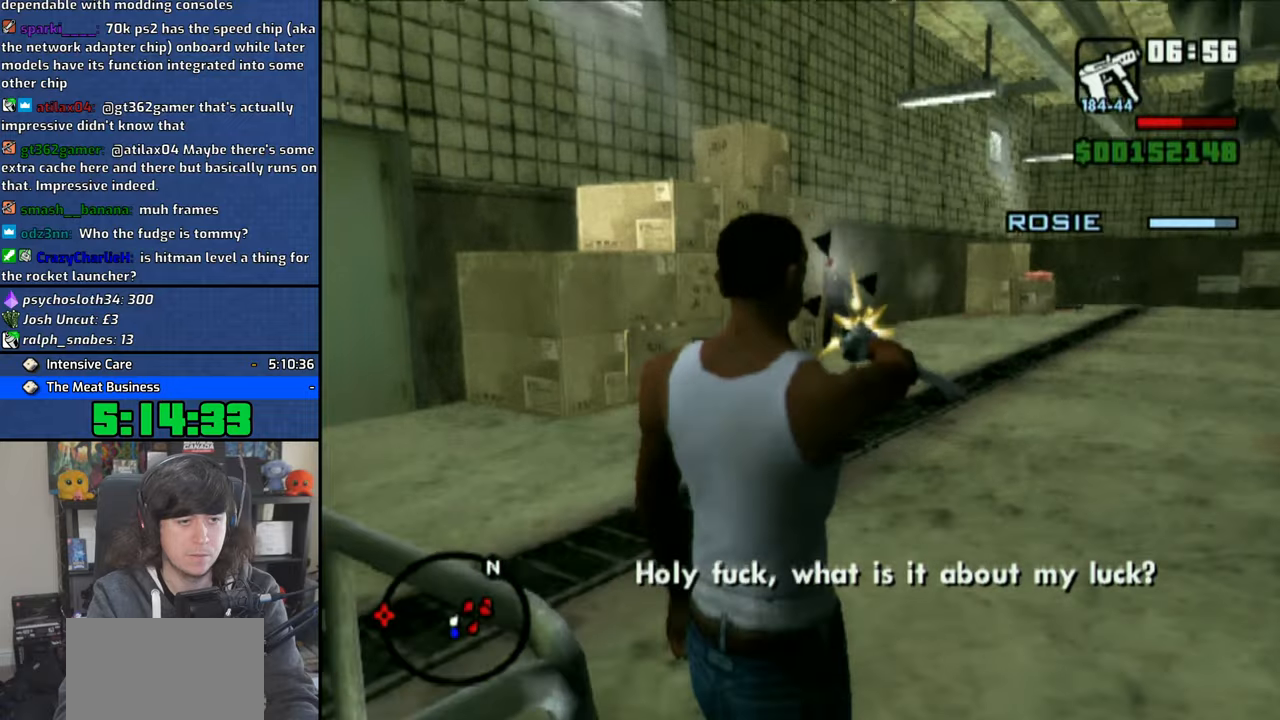
{"buttons": [], "left_stick": "up", "right_stick": "right", "events": [[500, "left_stick", "up"]]}
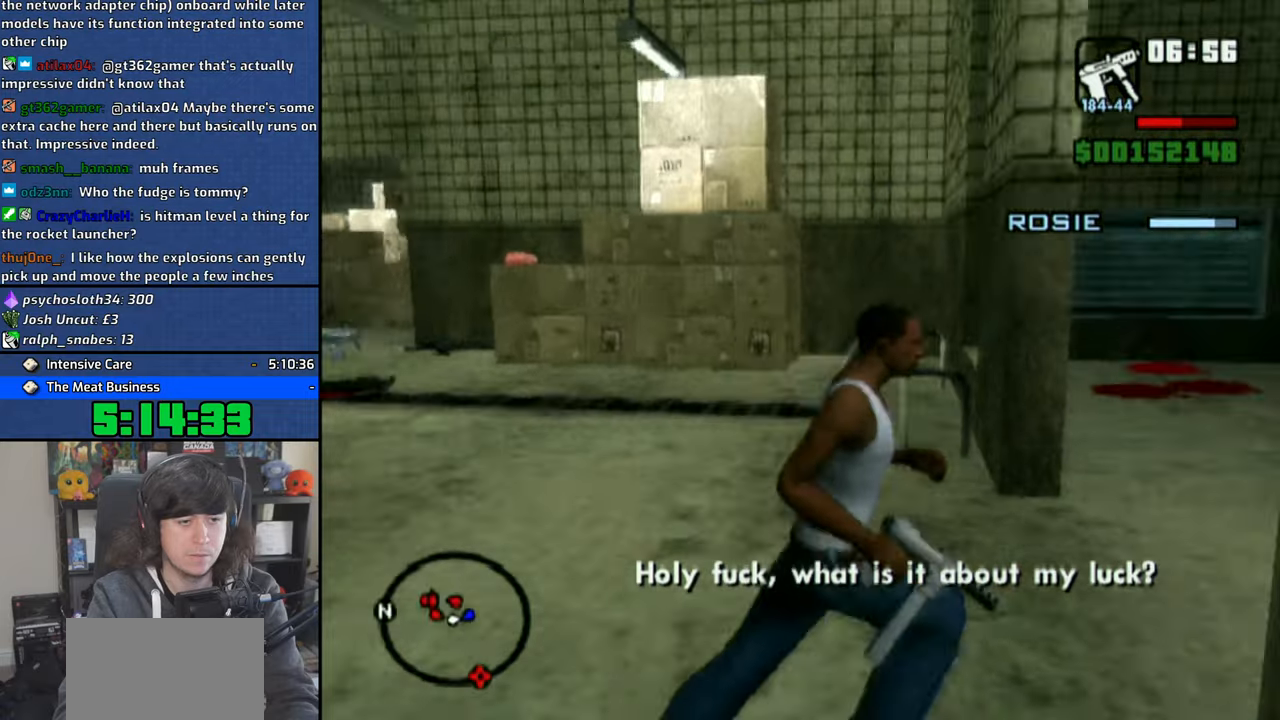
{"buttons": ["CROSS"], "left_stick": "up", "right_stick": "center", "events": [[33, "right_stick", "center"], [116, "CROSS", "down"], [216, "CROSS", "up"], [283, "CROSS", "down"], [383, "CROSS", "up"], [433, "CROSS", "down"]]}
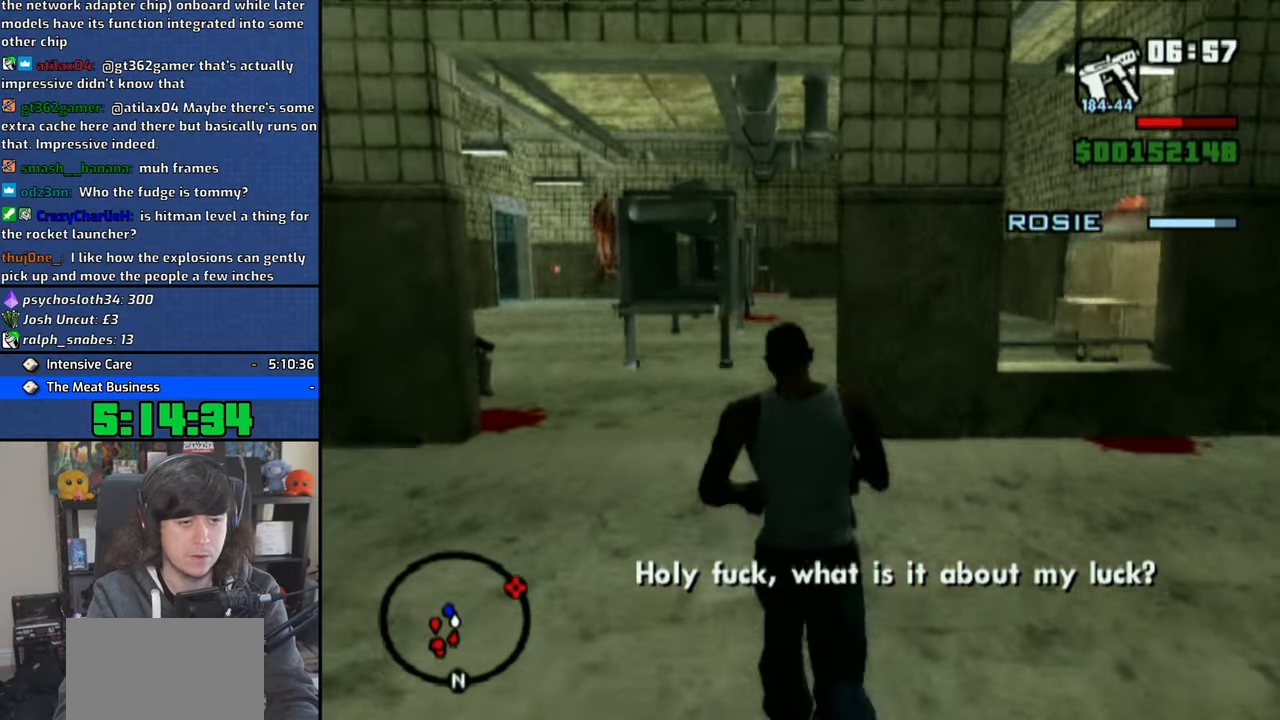
{"buttons": [], "left_stick": "up", "right_stick": "center", "events": [[16, "CROSS", "up"], [83, "CROSS", "down"], [133, "CROSS", "up"]]}
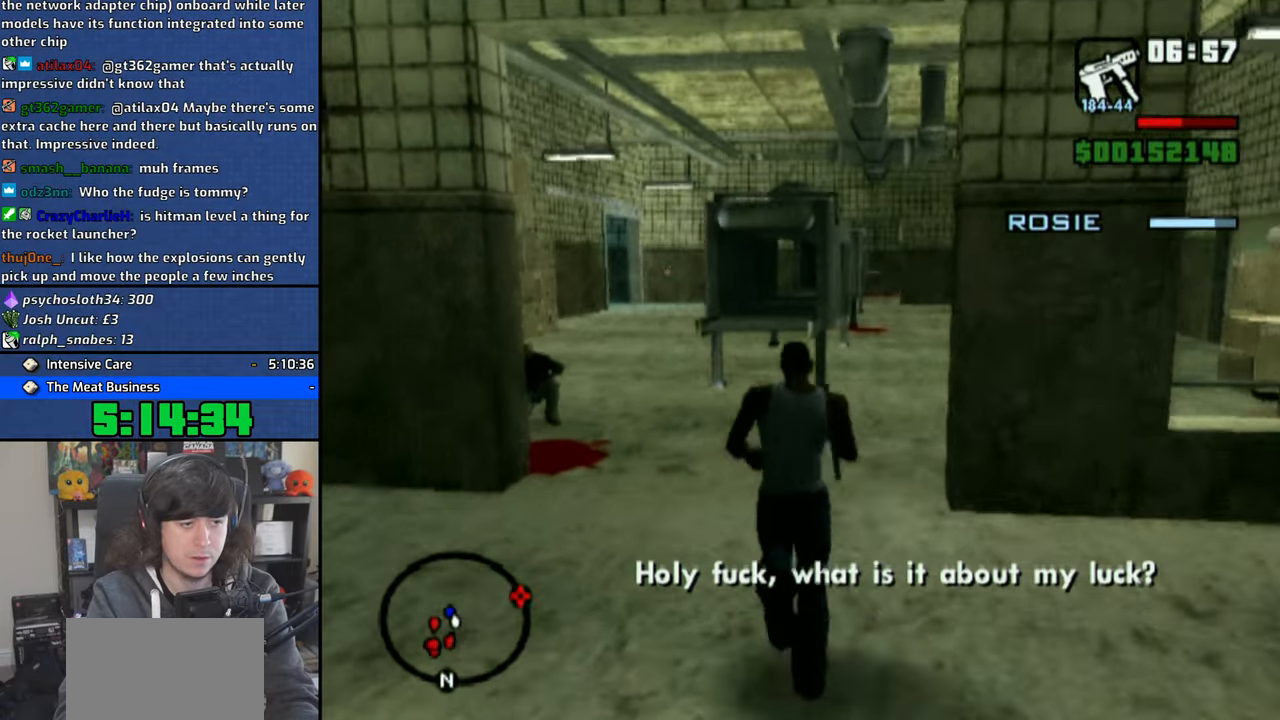
{"buttons": [], "left_stick": "up", "right_stick": "center", "events": []}
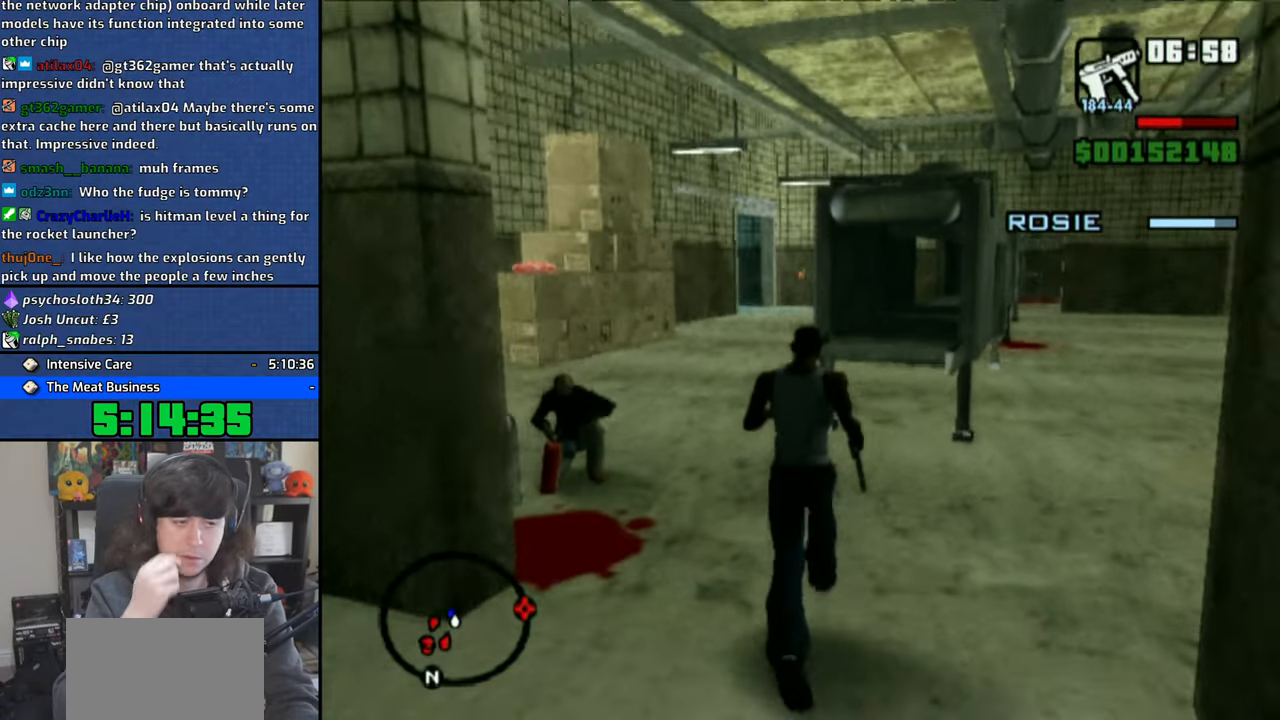
{"buttons": [], "left_stick": "up", "right_stick": "center", "events": []}
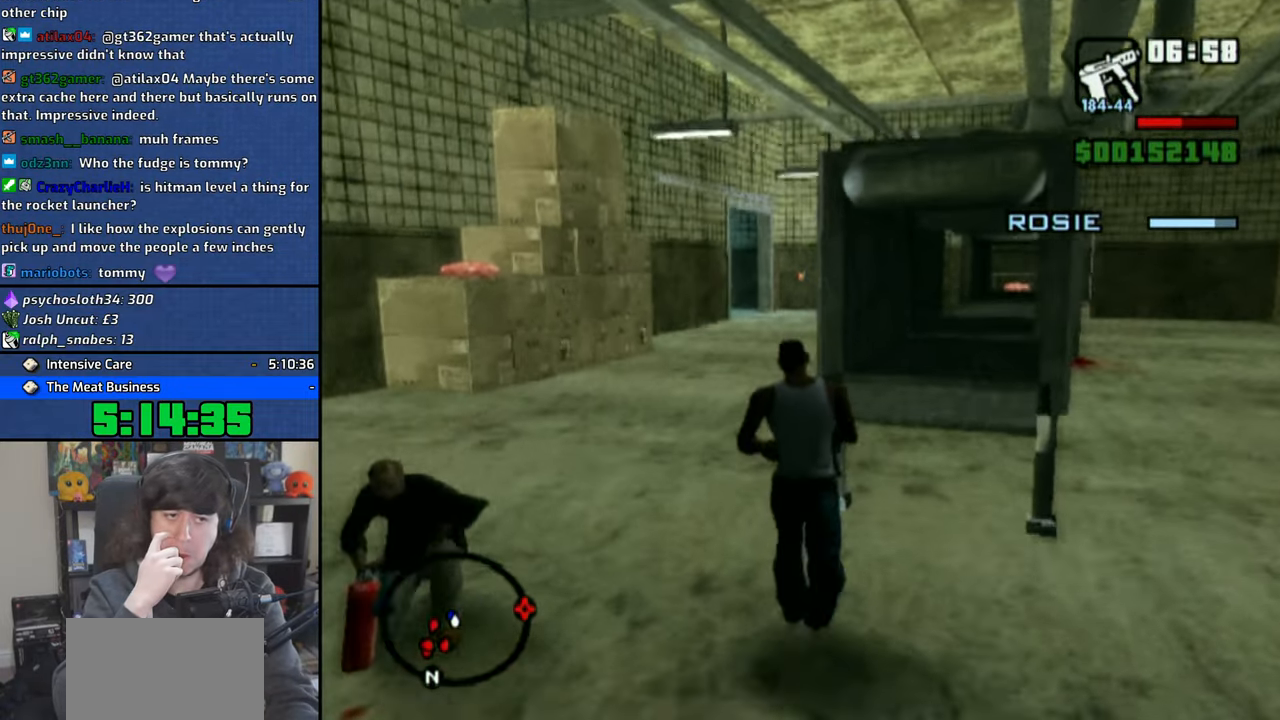
{"buttons": [], "left_stick": "up", "right_stick": "center", "events": []}
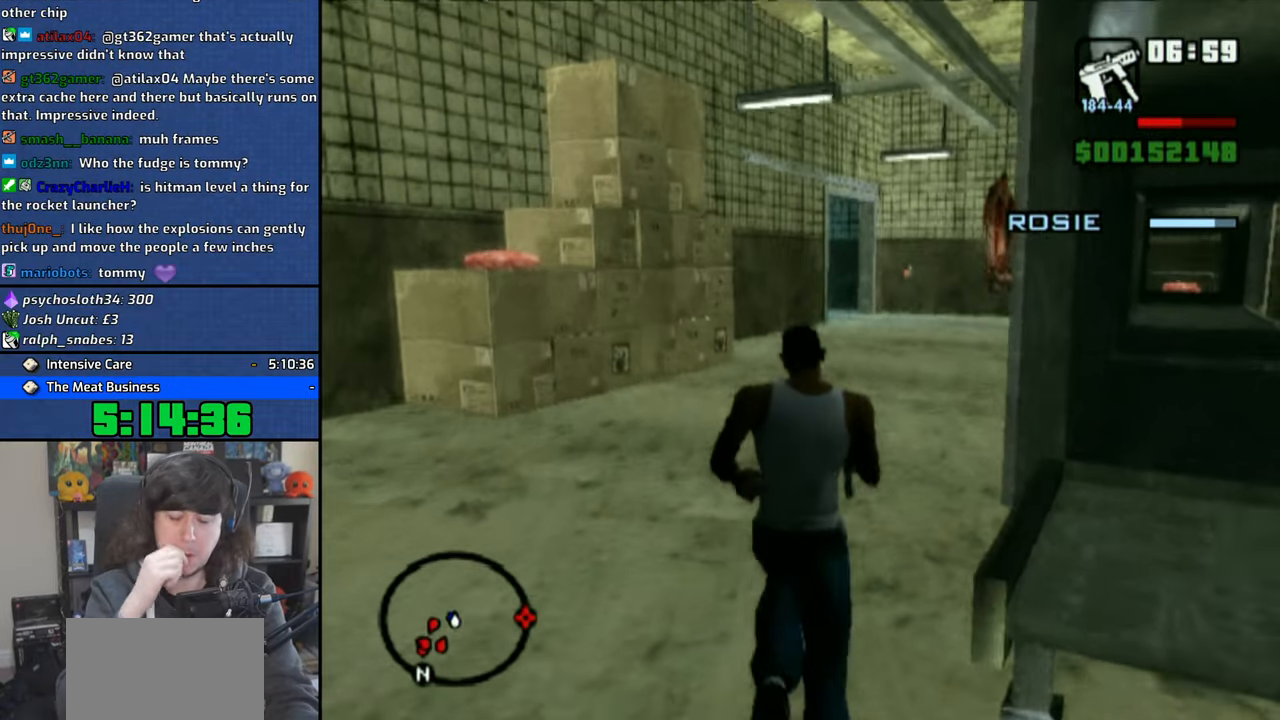
{"buttons": [], "left_stick": "up", "right_stick": "center", "events": []}
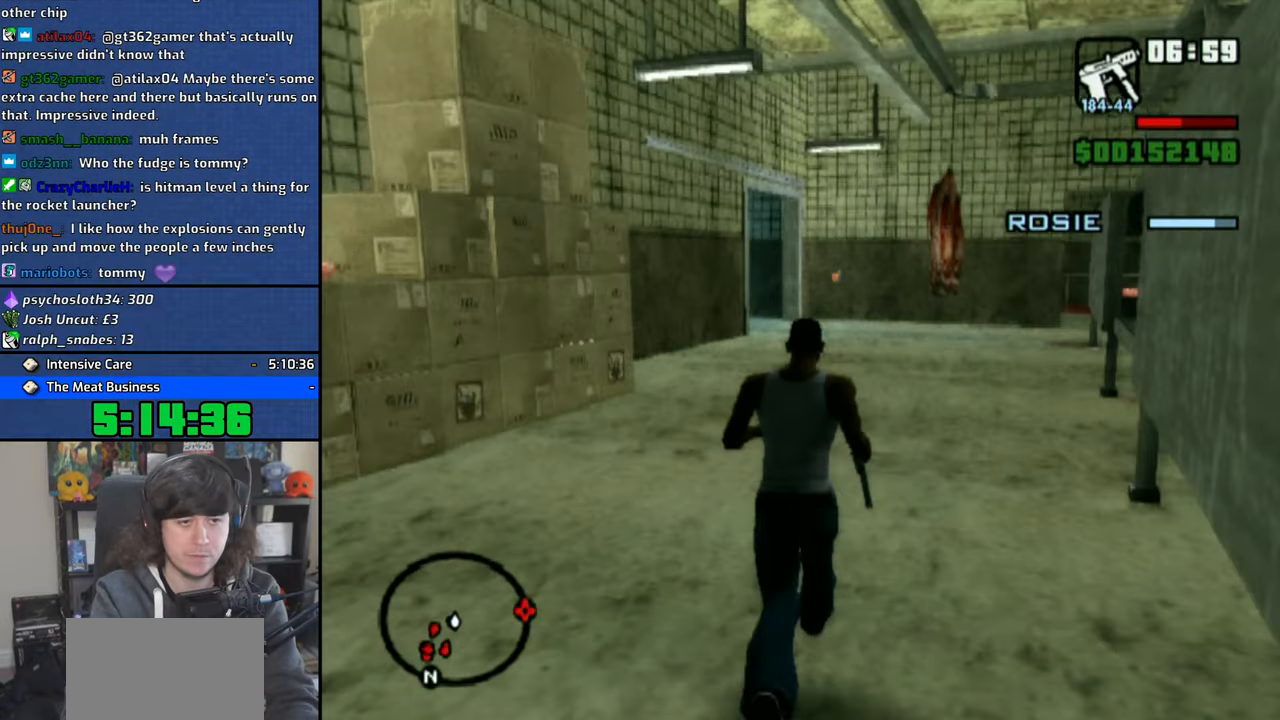
{"buttons": [], "left_stick": "up", "right_stick": "center", "events": [[33, "SQUARE", "down"], [133, "SQUARE", "up"], [183, "SQUARE", "down"], [283, "SQUARE", "up"]]}
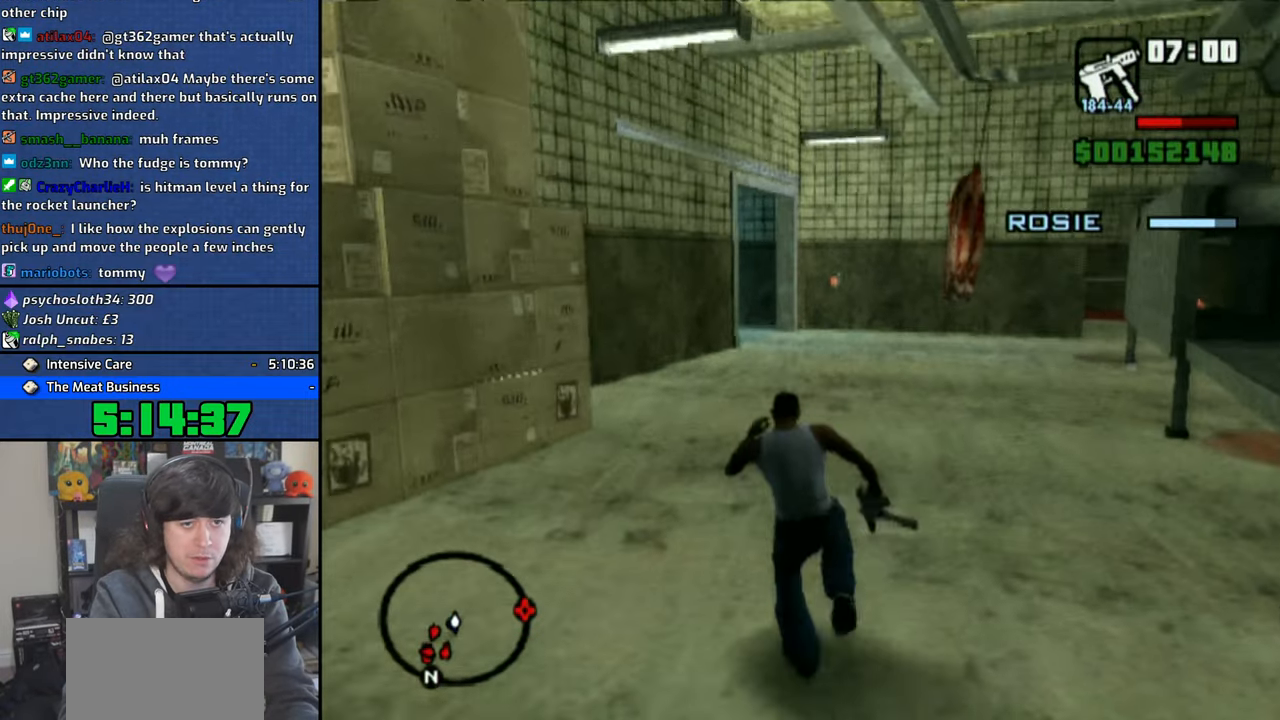
{"buttons": [], "left_stick": "up", "right_stick": "center", "events": []}
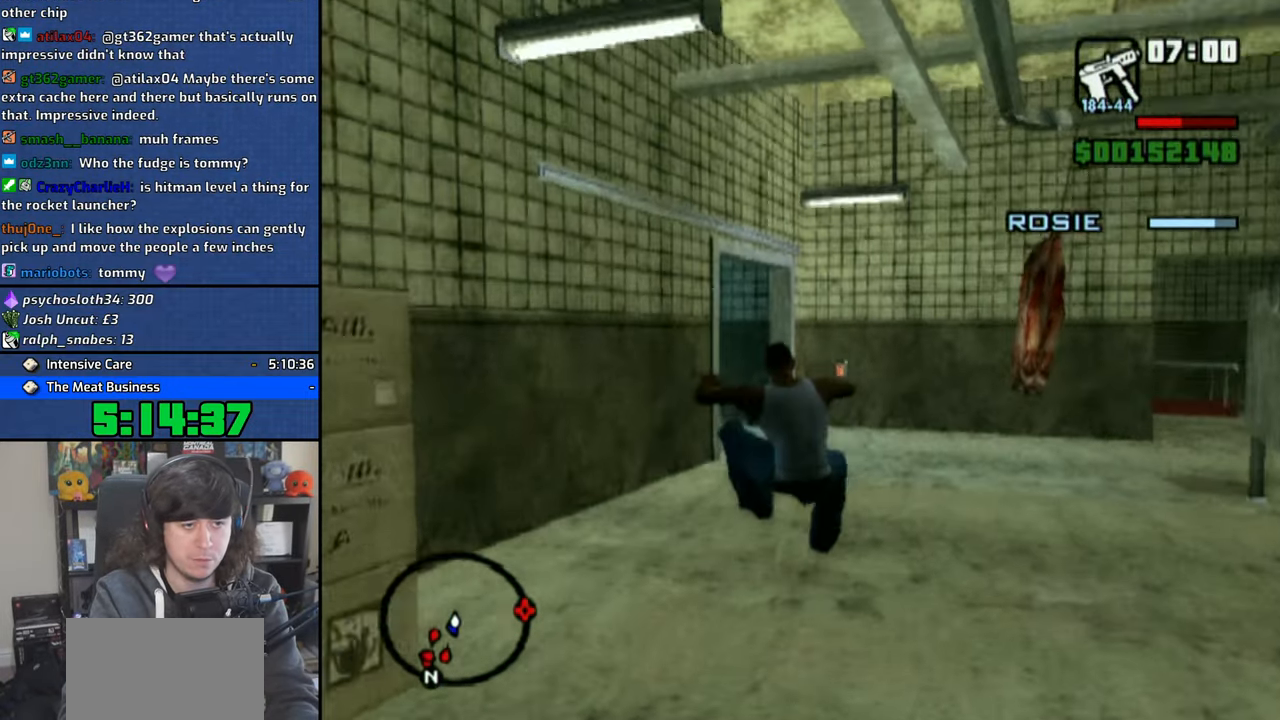
{"buttons": [], "left_stick": "up", "right_stick": "center", "events": []}
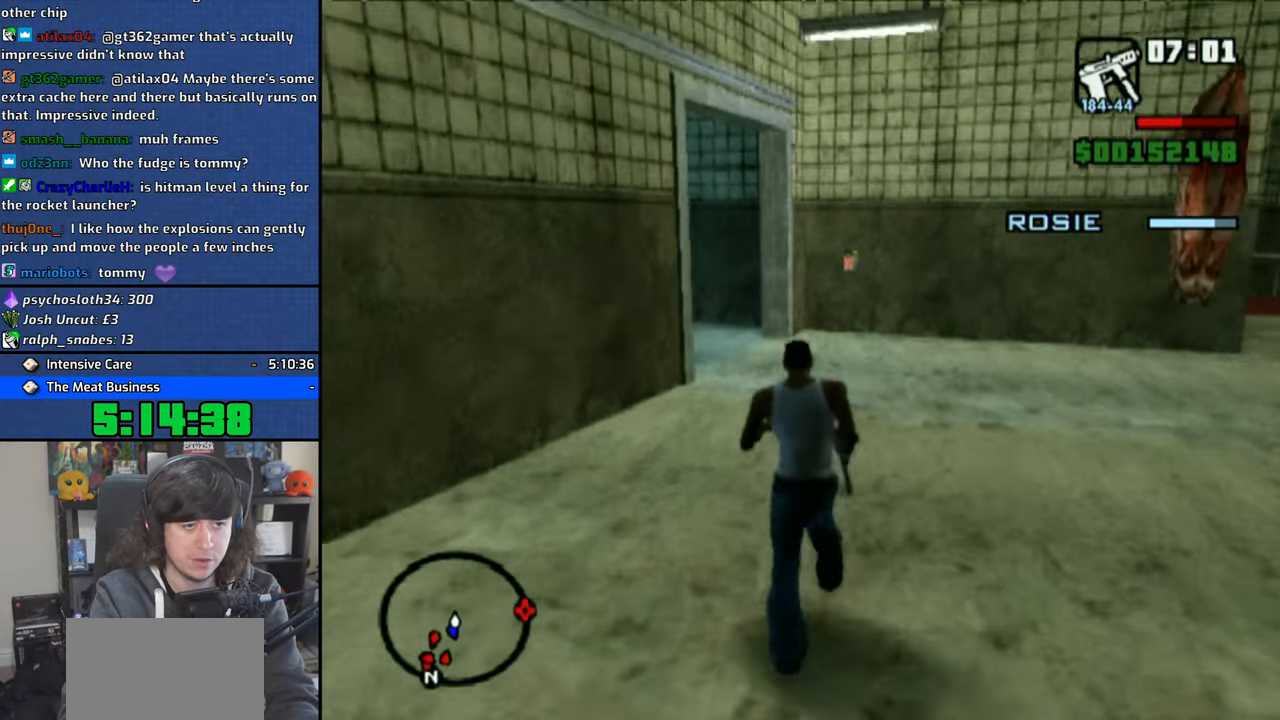
{"buttons": [], "left_stick": "up-right", "right_stick": "left", "events": [[183, "right_stick", "left"], [450, "left_stick", "up-right"]]}
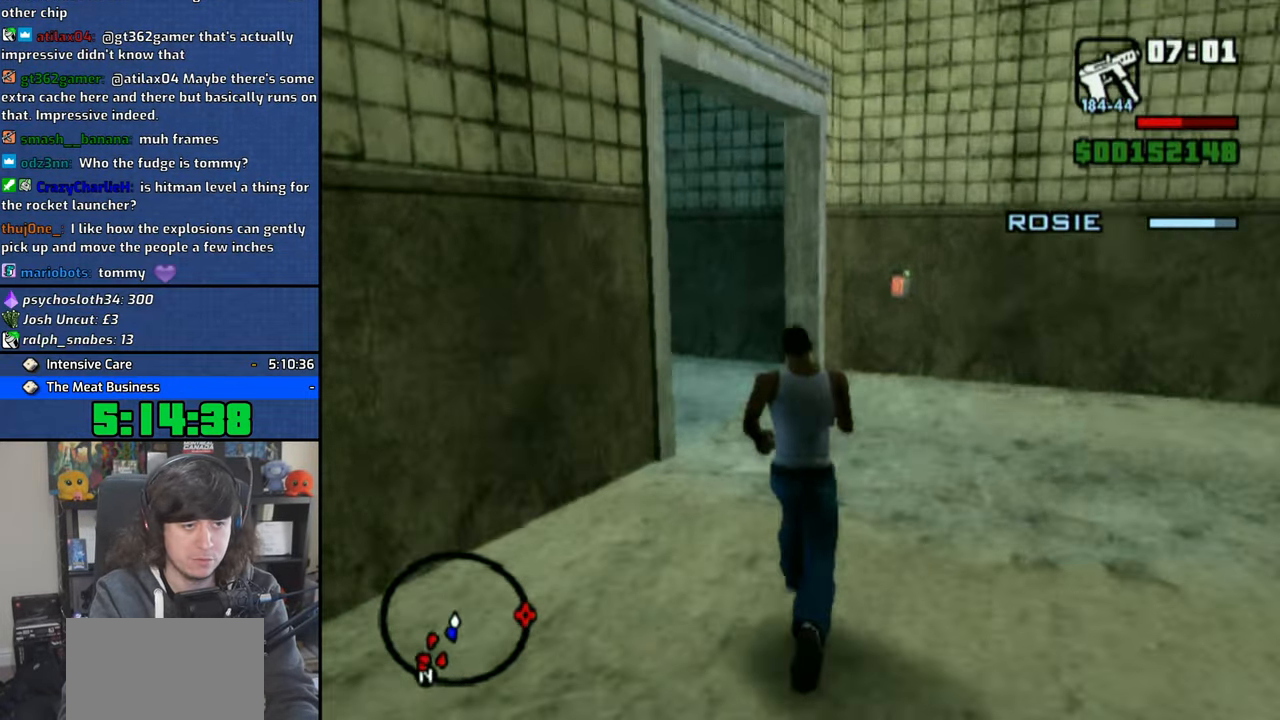
{"buttons": [], "left_stick": "up", "right_stick": "left", "events": [[350, "left_stick", "up"]]}
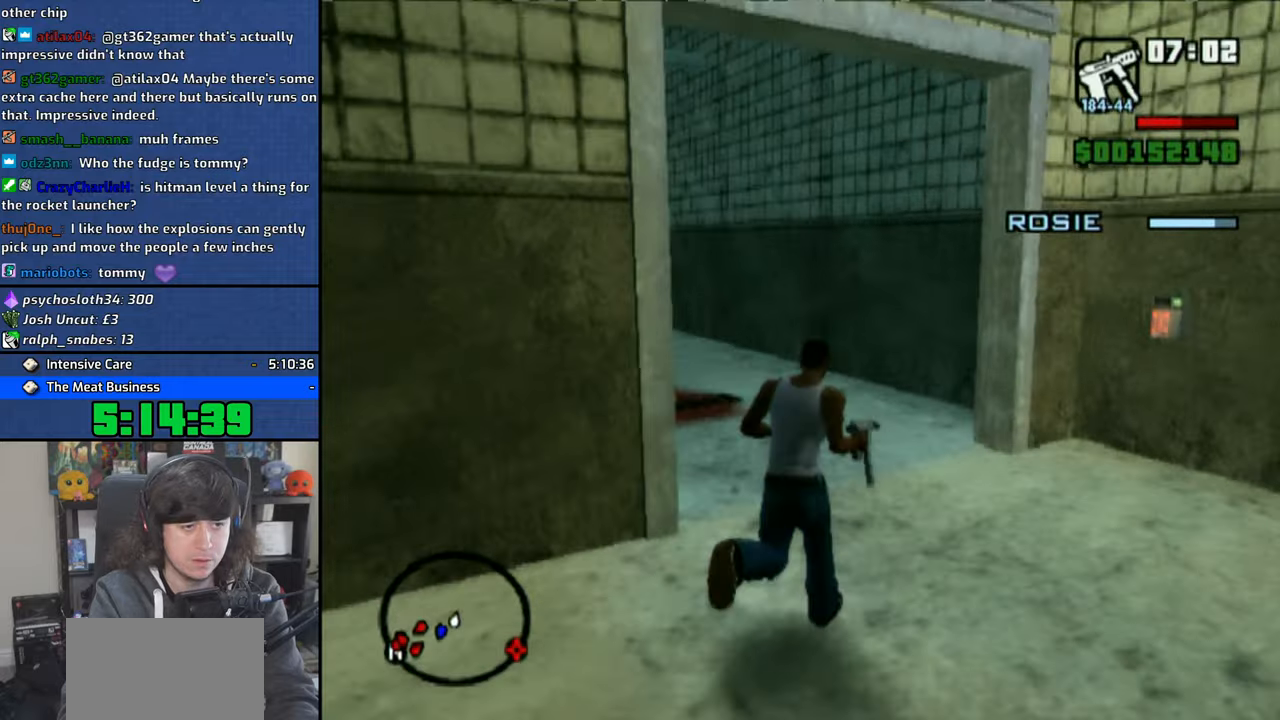
{"buttons": [], "left_stick": "up", "right_stick": "left", "events": []}
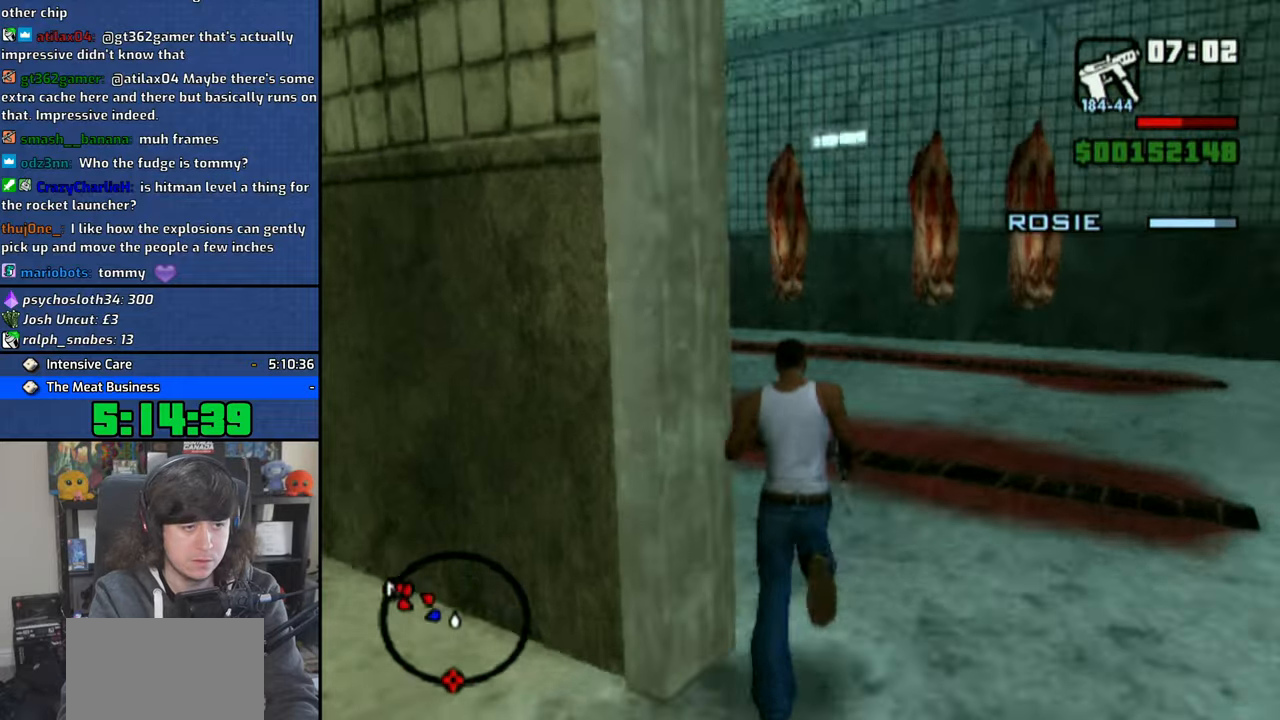
{"buttons": [], "left_stick": "up", "right_stick": "left", "events": [[366, "SQUARE", "down"], [433, "SQUARE", "up"]]}